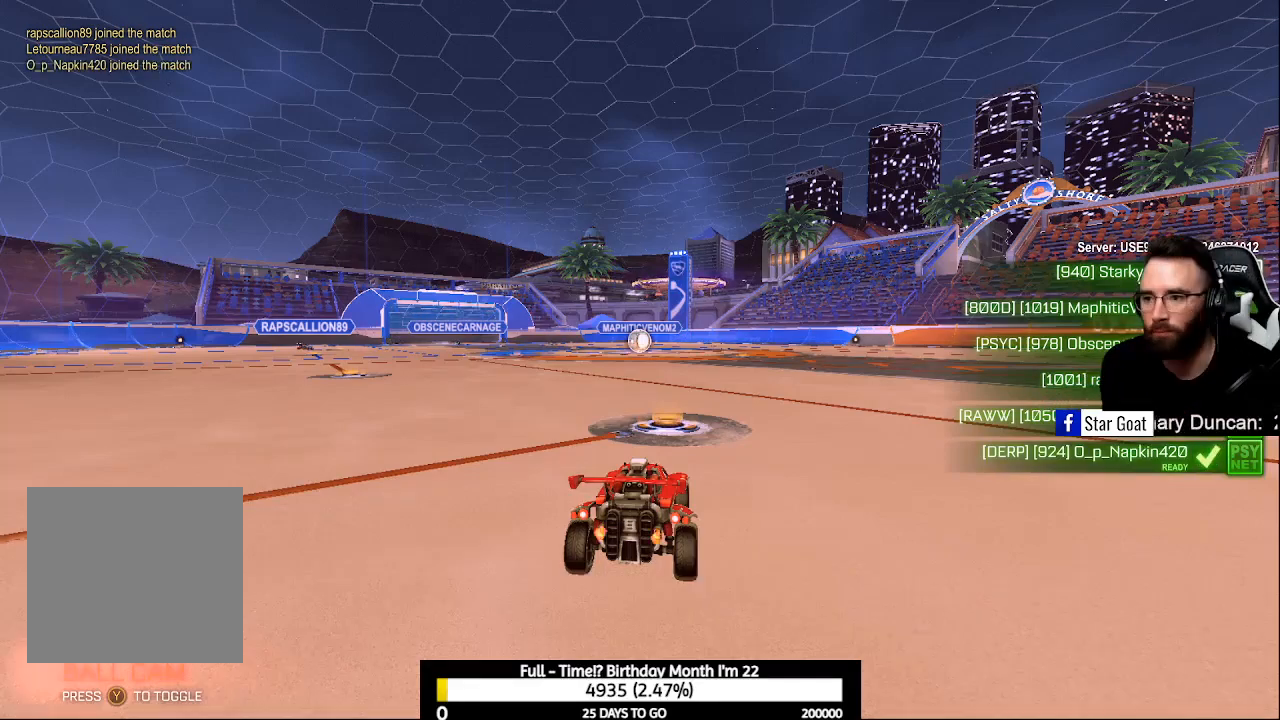
Gameplay with a controller (Xbox layout); each line is a JSON object with the inputs held at the frame after it. "events" lists button and stick changes between this image and that frame as [ms after this image, input, new state], when the widget could be followed in between.
{"buttons": [], "left_stick": "center", "right_stick": "right", "events": [[233, "right_stick", "right"]]}
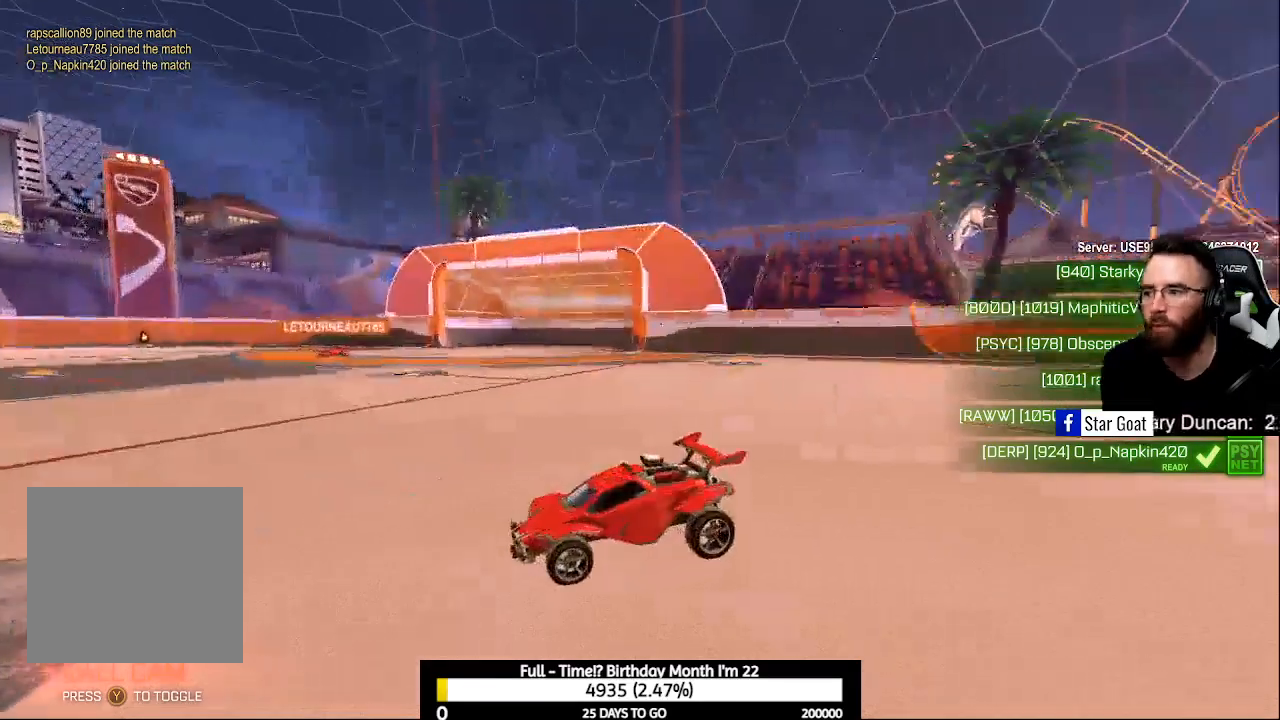
{"buttons": [], "left_stick": "center", "right_stick": "right", "events": []}
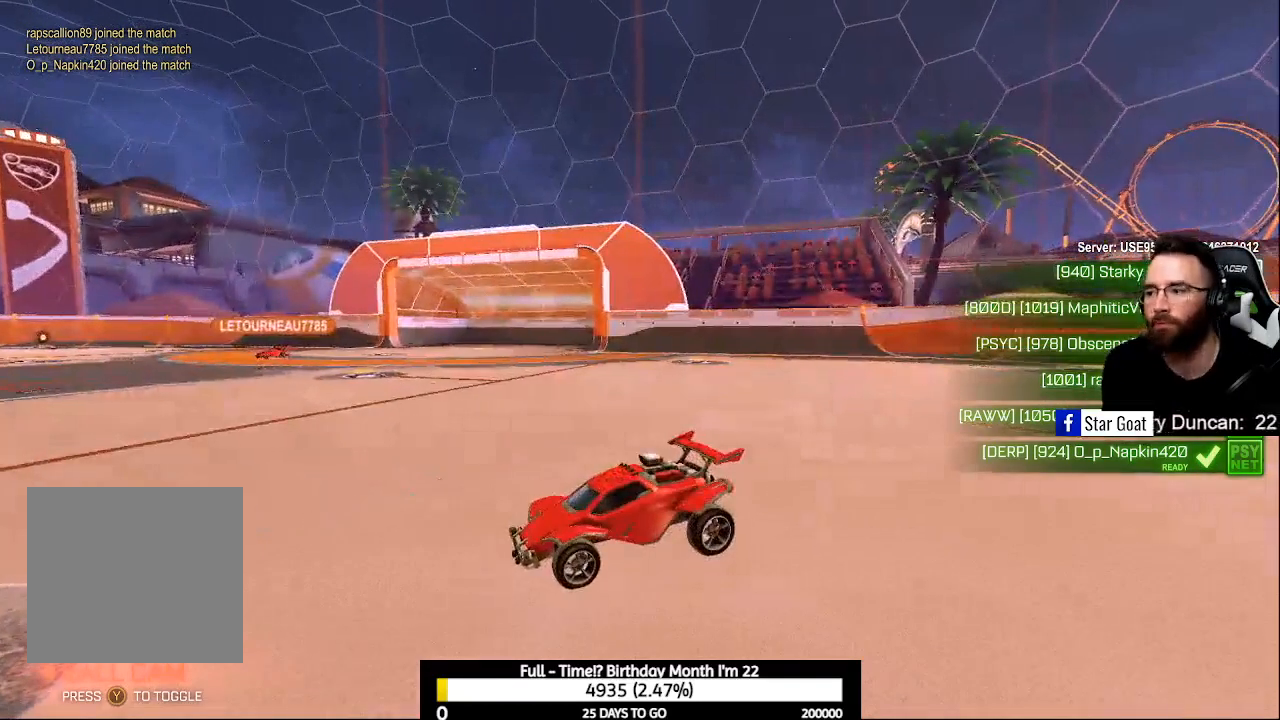
{"buttons": ["L3"], "left_stick": "center", "right_stick": "center", "events": [[100, "L3", "down"], [267, "right_stick", "center"]]}
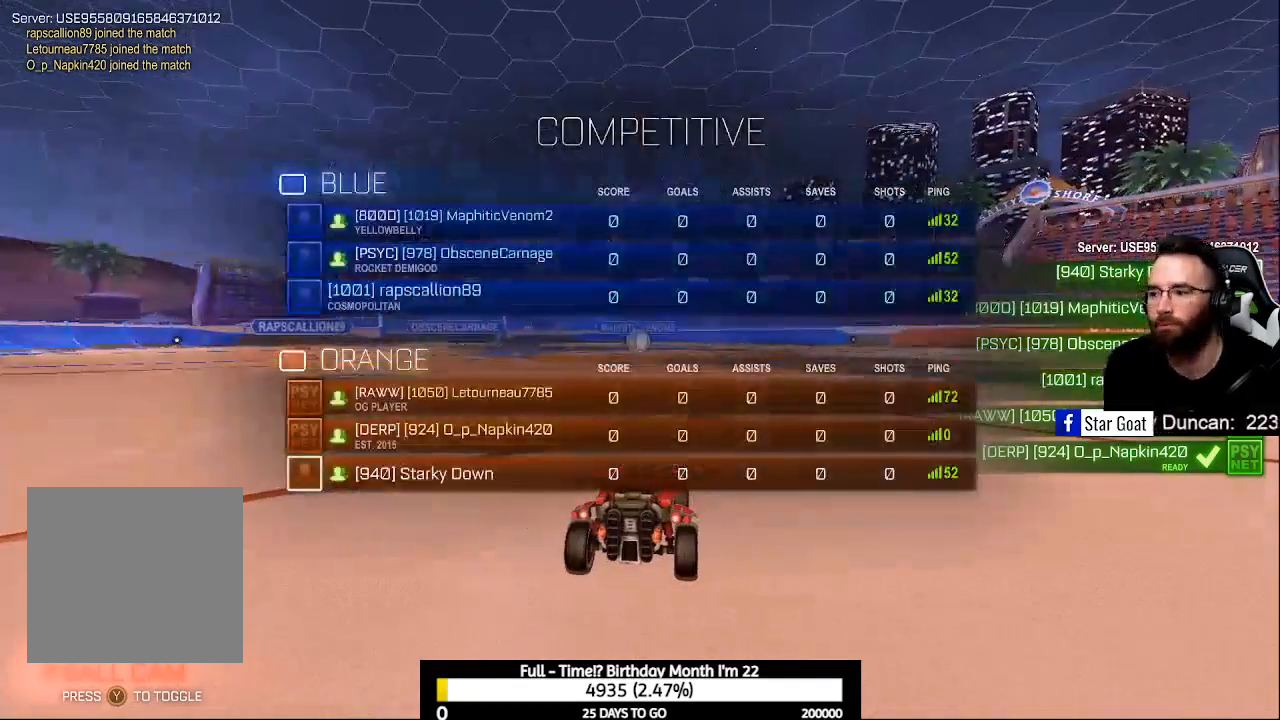
{"buttons": [], "left_stick": "center", "right_stick": "center", "events": [[167, "L3", "up"]]}
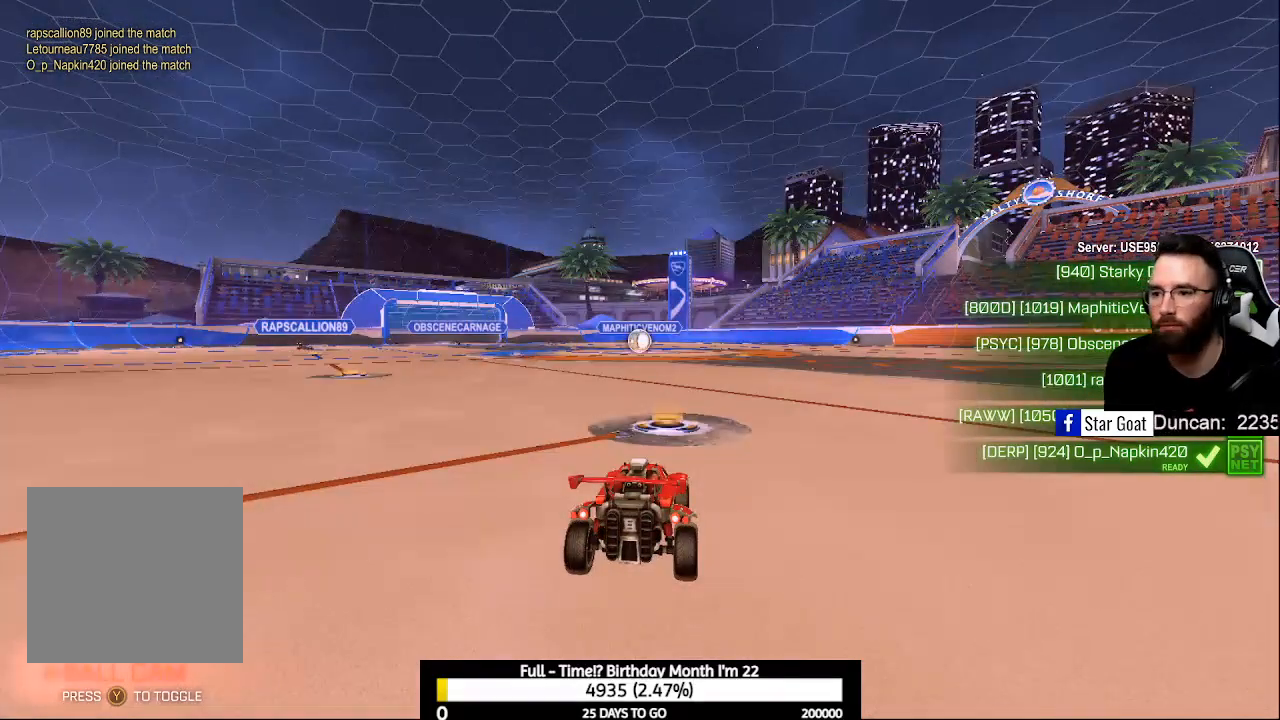
{"buttons": [], "left_stick": "center", "right_stick": "center", "events": []}
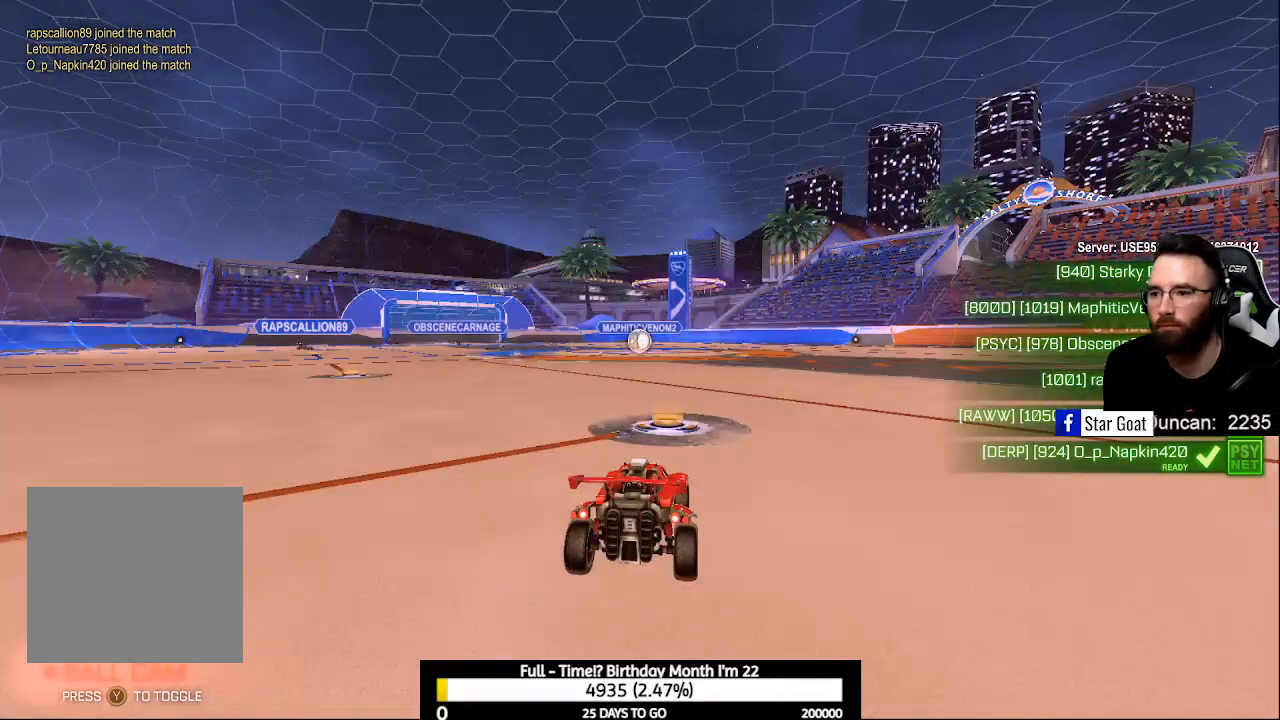
{"buttons": [], "left_stick": "center", "right_stick": "center", "events": []}
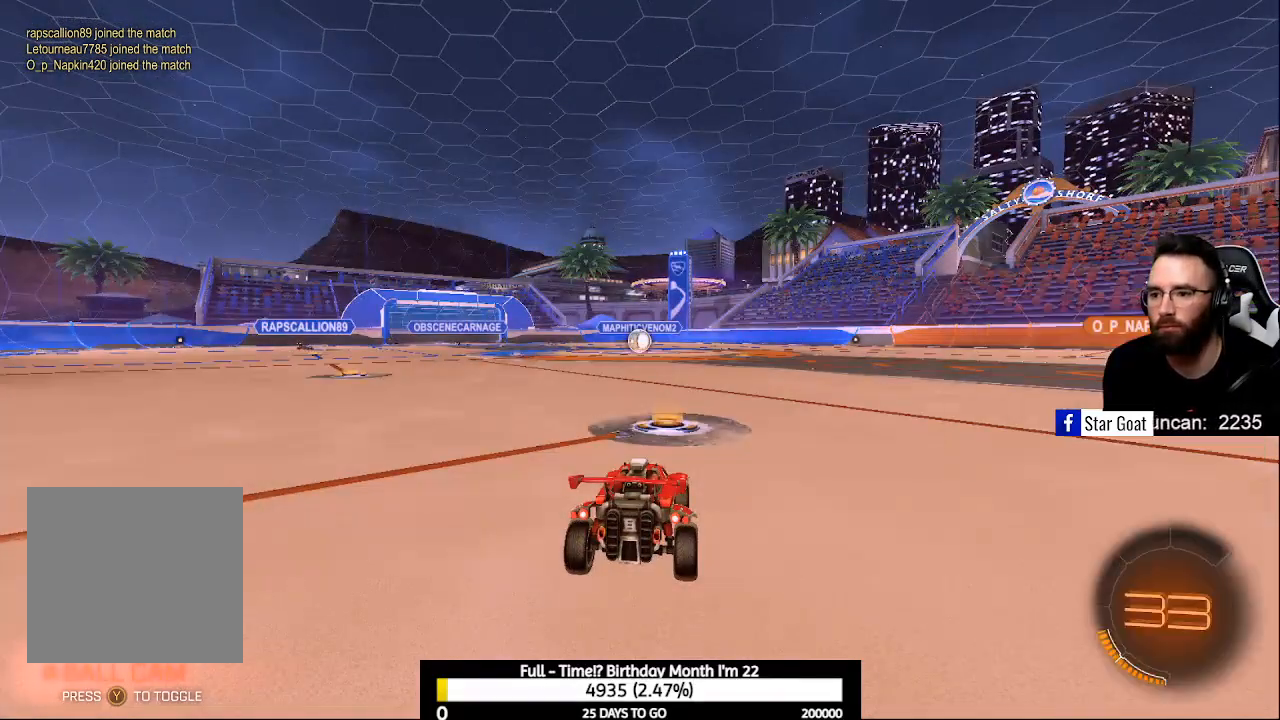
{"buttons": [], "left_stick": "center", "right_stick": "center", "events": []}
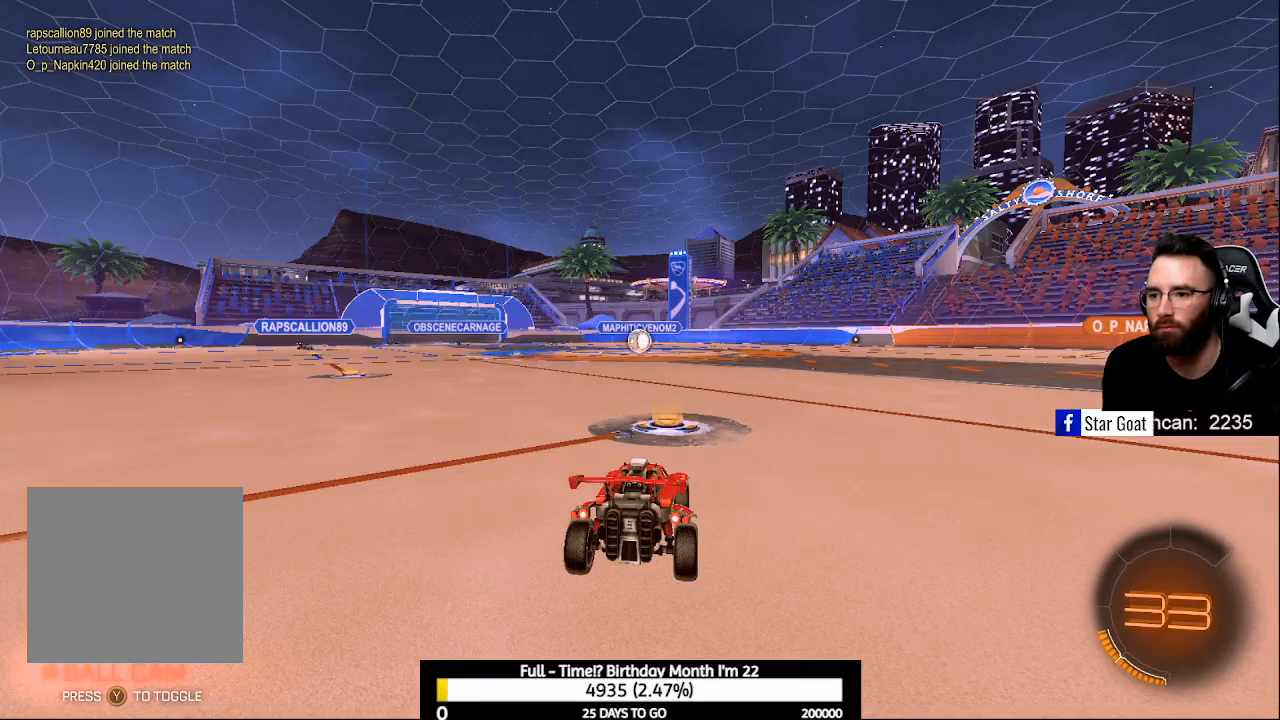
{"buttons": [], "left_stick": "center", "right_stick": "center", "events": []}
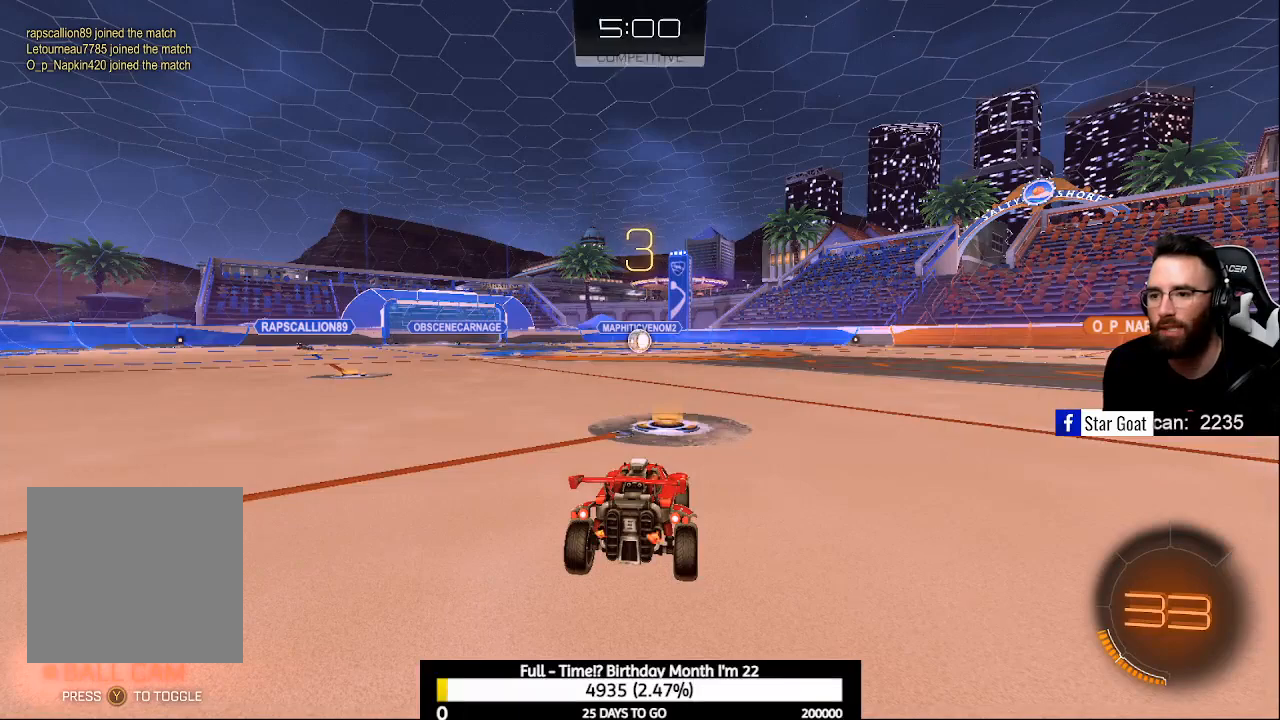
{"buttons": [], "left_stick": "center", "right_stick": "center", "events": []}
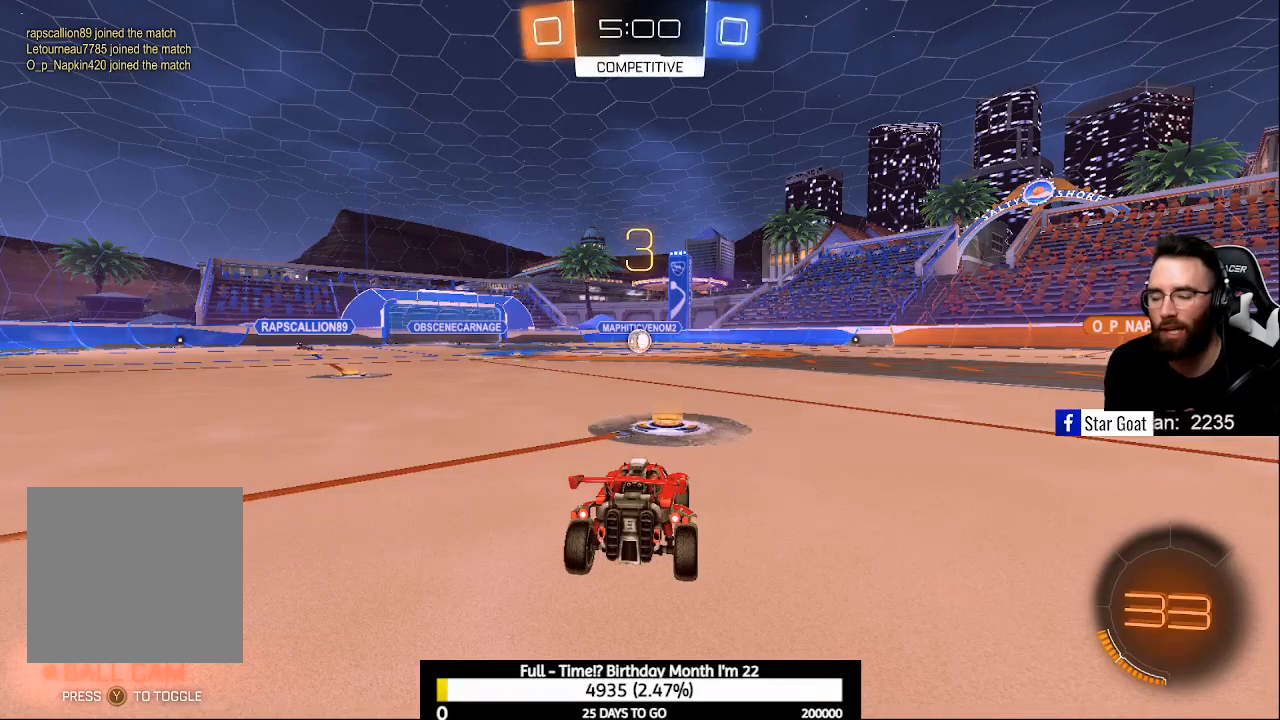
{"buttons": ["L3"], "left_stick": "center", "right_stick": "center", "events": [[400, "L3", "down"]]}
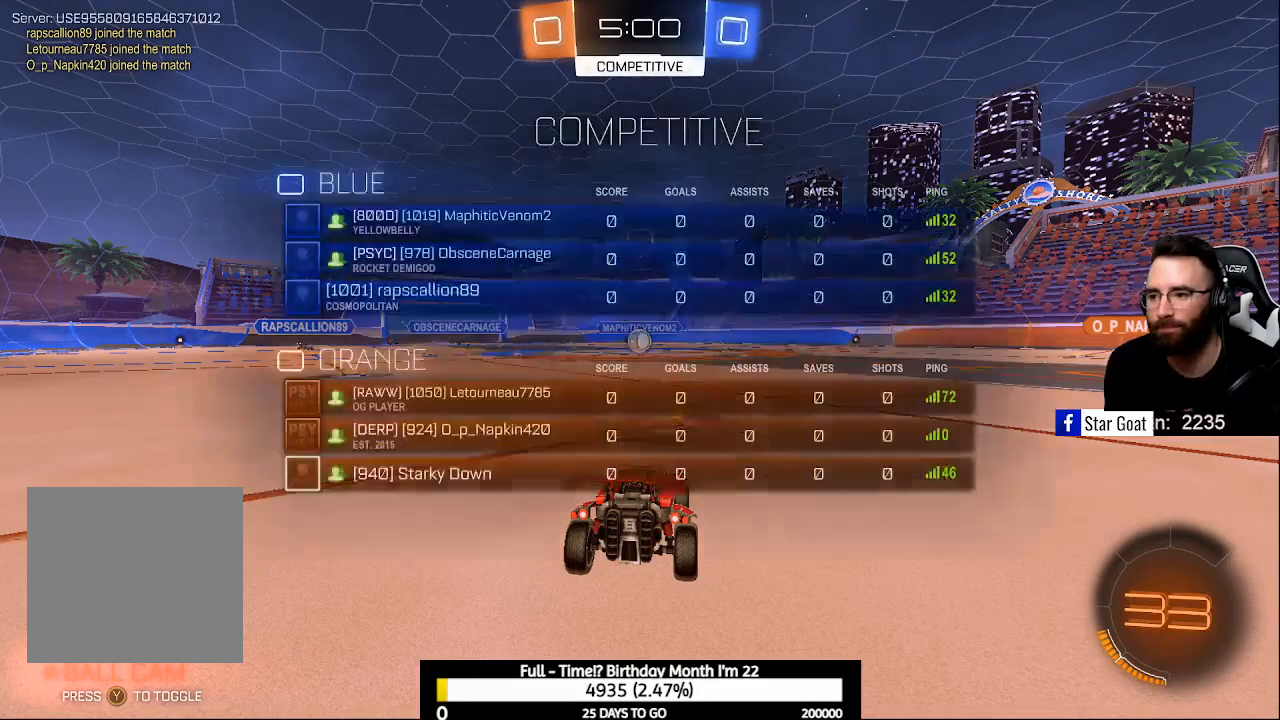
{"buttons": ["R2"], "left_stick": "center", "right_stick": "center", "events": [[67, "L3", "up"], [300, "R2", "down"]]}
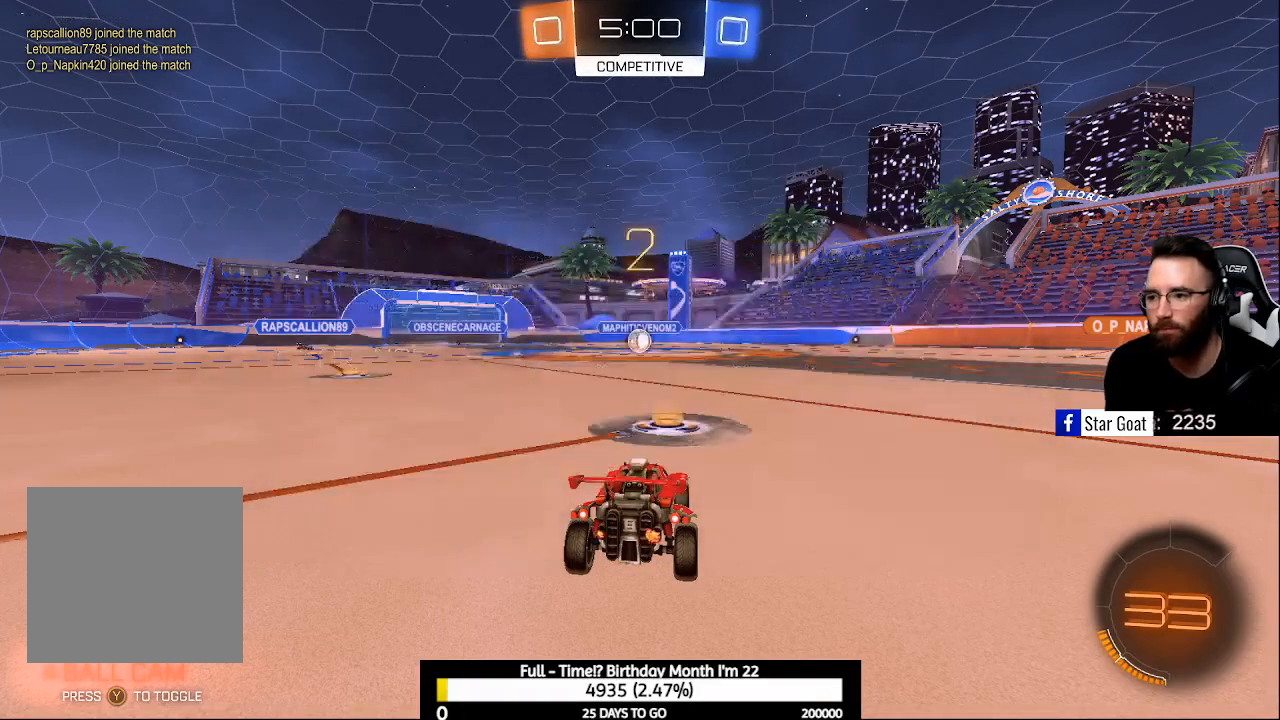
{"buttons": ["R2"], "left_stick": "center", "right_stick": "center", "events": []}
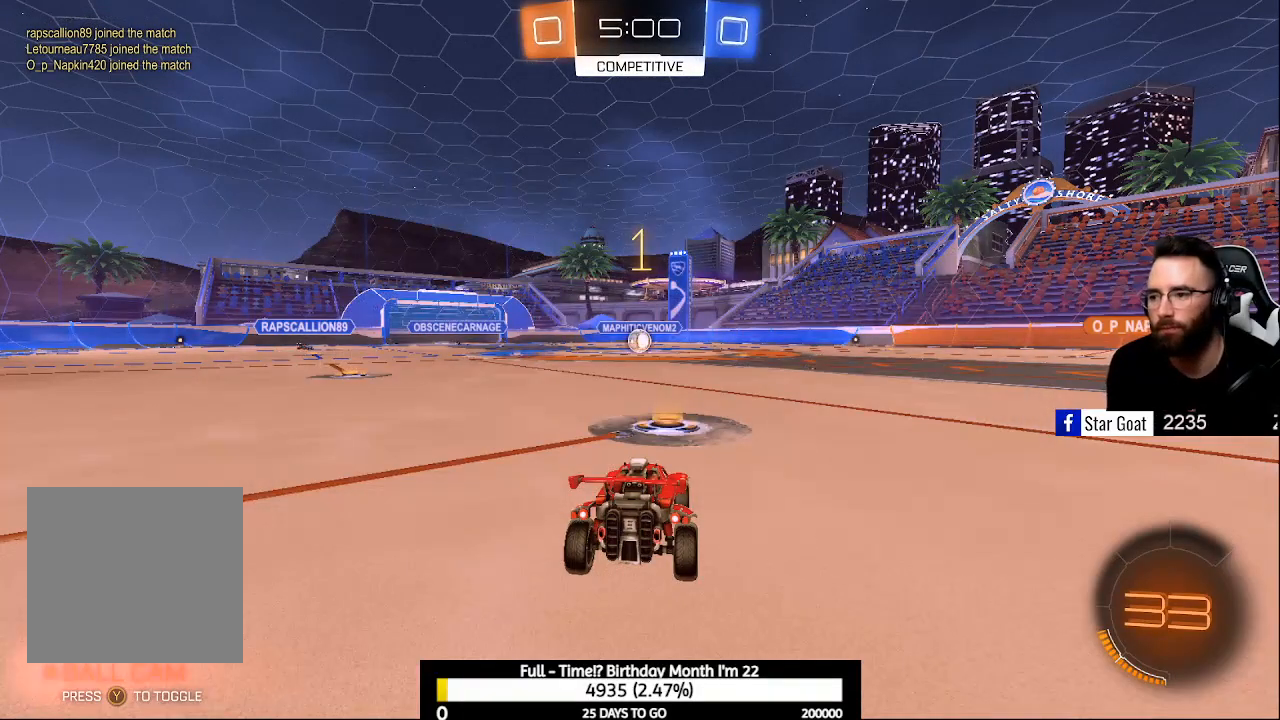
{"buttons": ["B", "R2"], "left_stick": "center", "right_stick": "center", "events": [[267, "B", "down"]]}
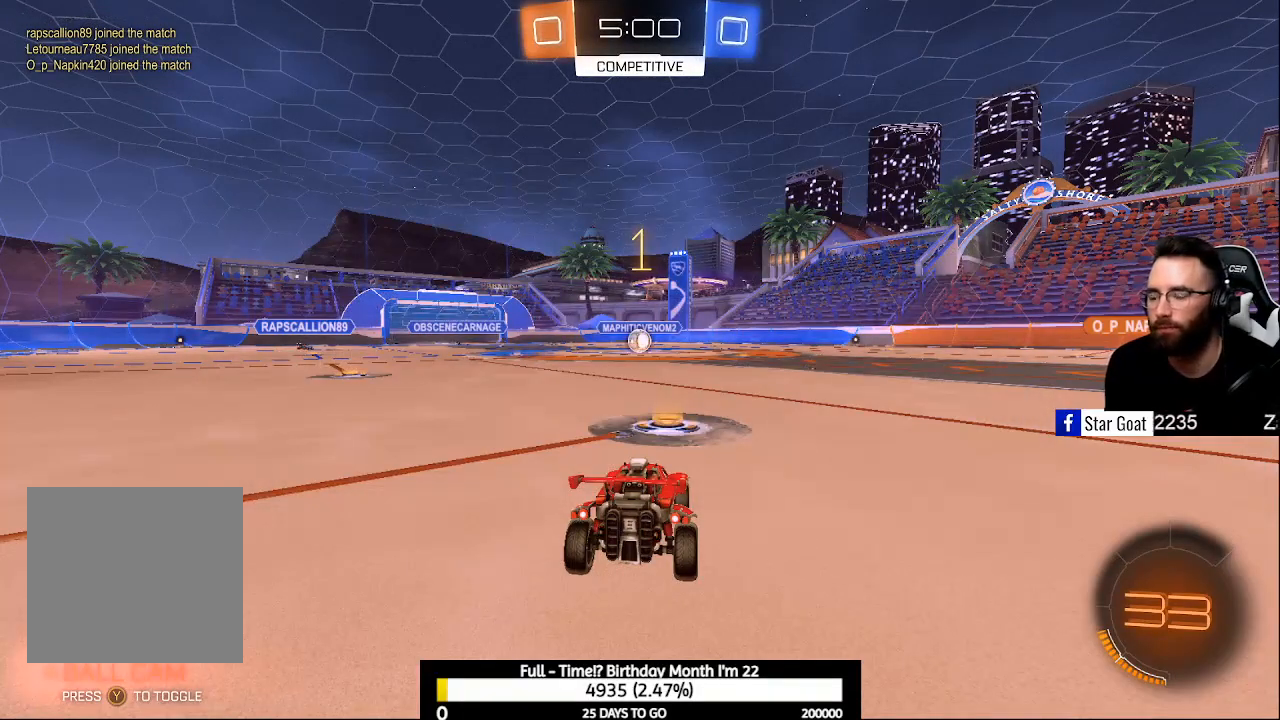
{"buttons": ["B", "R2"], "left_stick": "center", "right_stick": "center", "events": []}
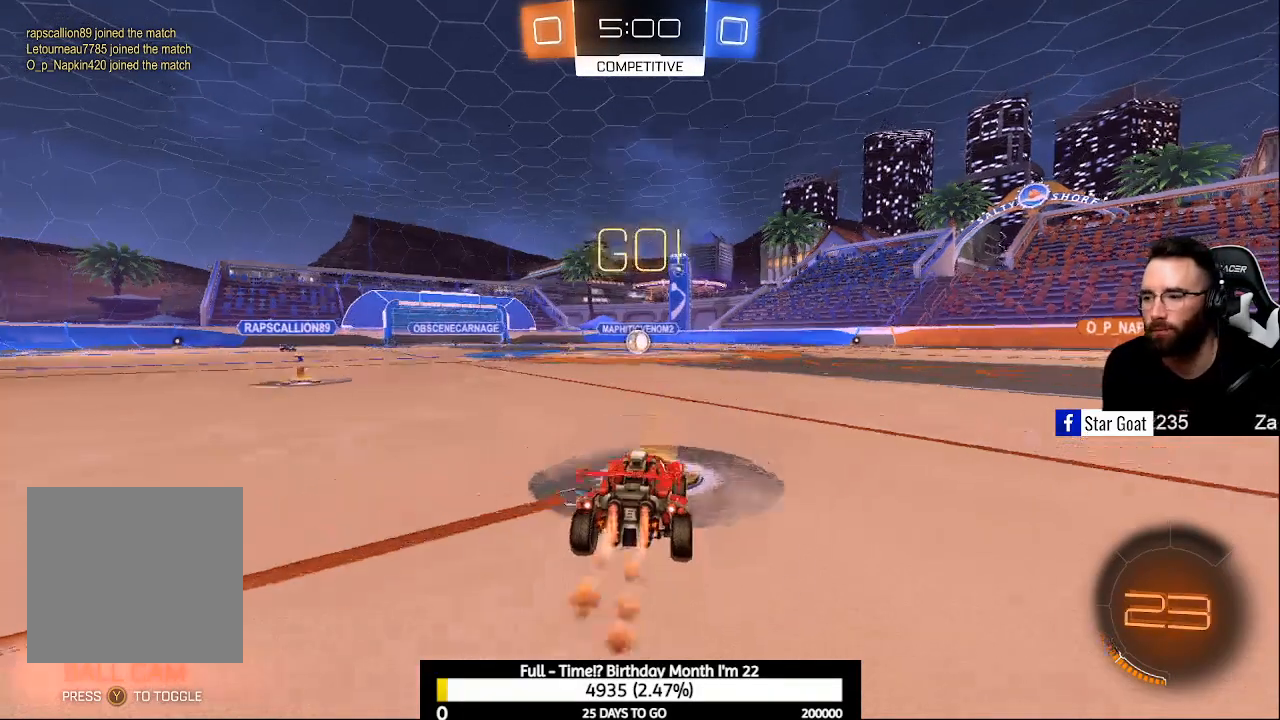
{"buttons": ["B", "R2"], "left_stick": "center", "right_stick": "center", "events": []}
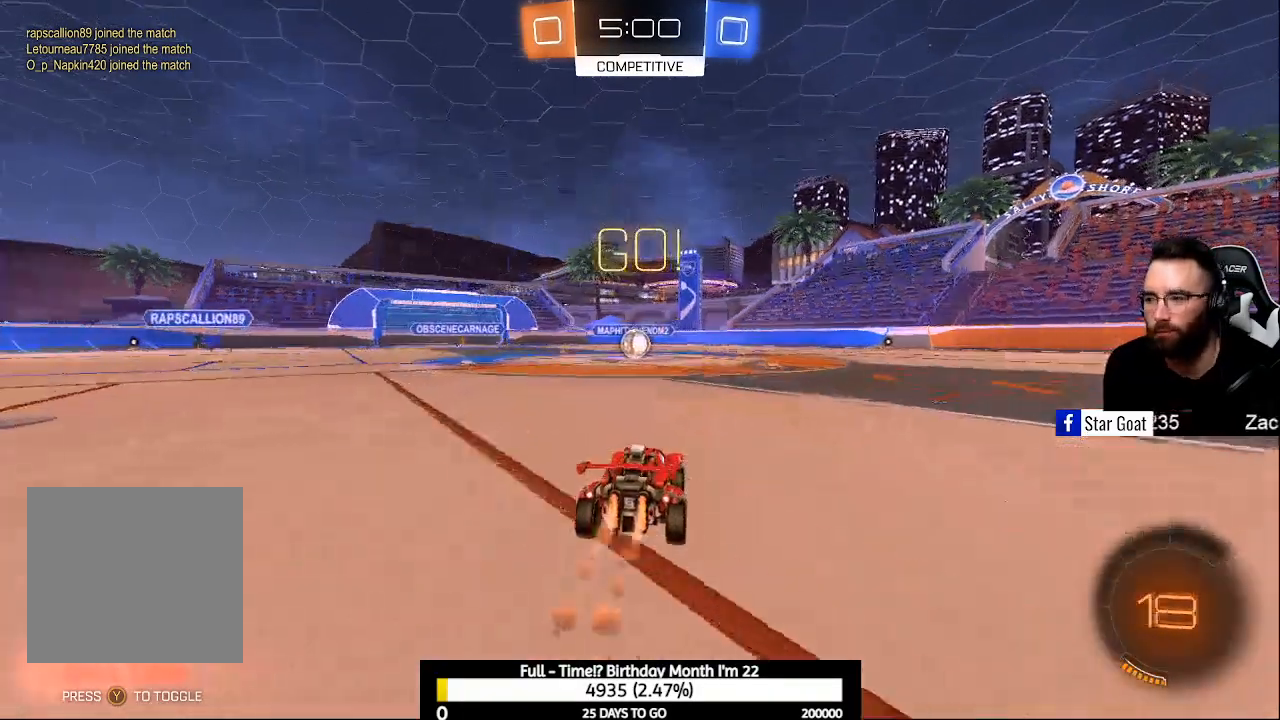
{"buttons": ["B", "R2"], "left_stick": "center", "right_stick": "center", "events": [[300, "left_stick", "left"], [400, "left_stick", "center"]]}
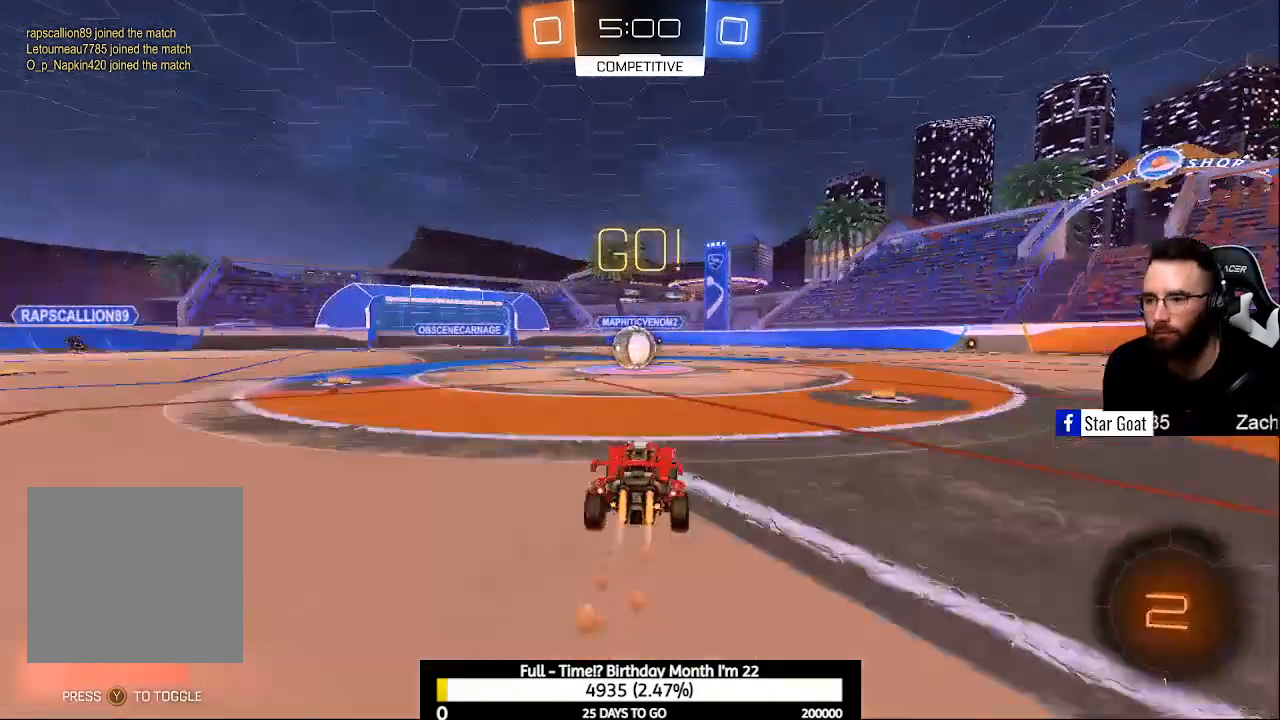
{"buttons": ["R2"], "left_stick": "up-left", "right_stick": "center", "events": [[333, "left_stick", "right"], [367, "A", "down"], [433, "A", "up"], [467, "B", "up"], [467, "left_stick", "up-left"]]}
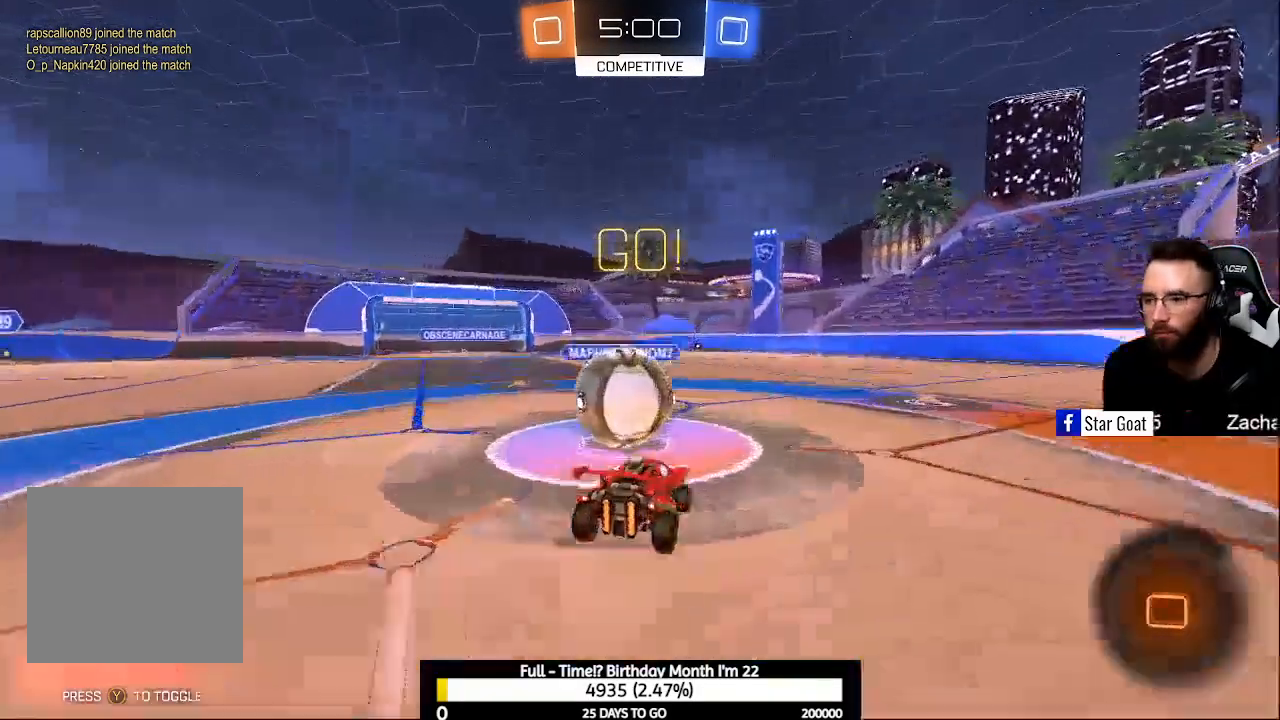
{"buttons": ["R2"], "left_stick": "center", "right_stick": "center", "events": [[33, "A", "down"], [33, "B", "down"], [133, "A", "up"], [133, "B", "up"], [333, "left_stick", "center"]]}
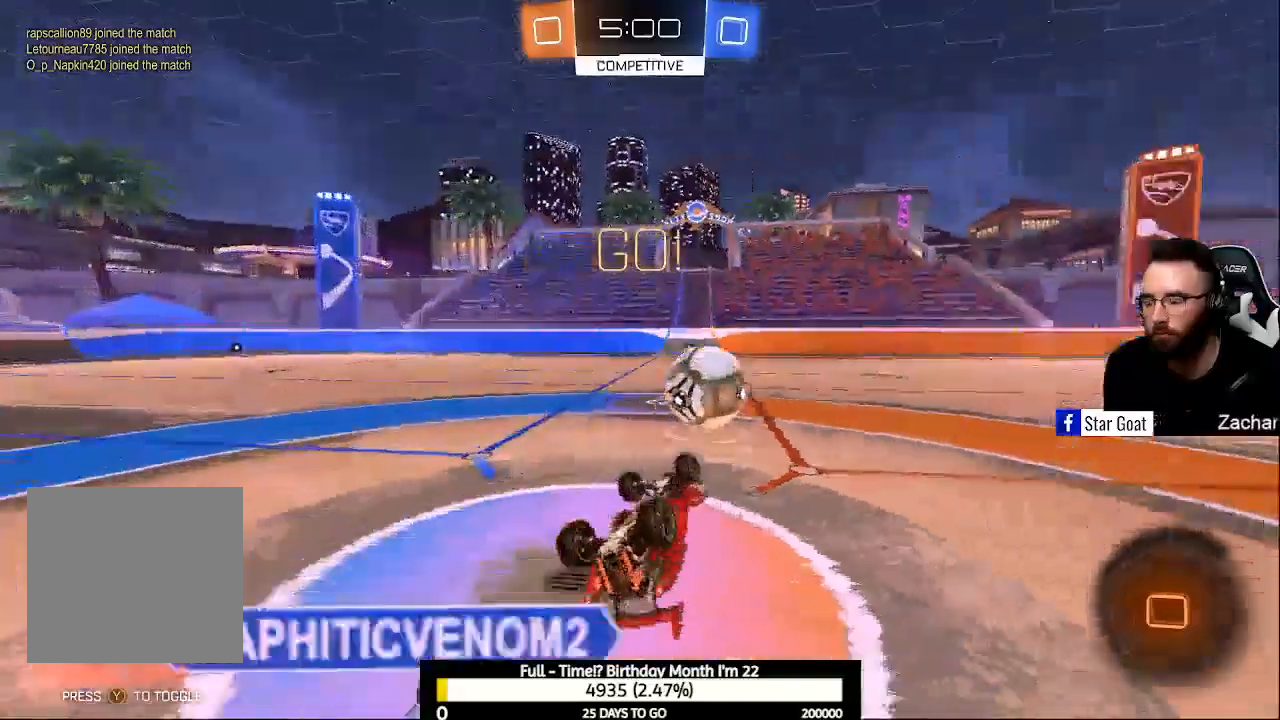
{"buttons": ["R2"], "left_stick": "up-left", "right_stick": "center", "events": [[333, "L1", "down"], [400, "left_stick", "up-left"], [433, "L1", "up"]]}
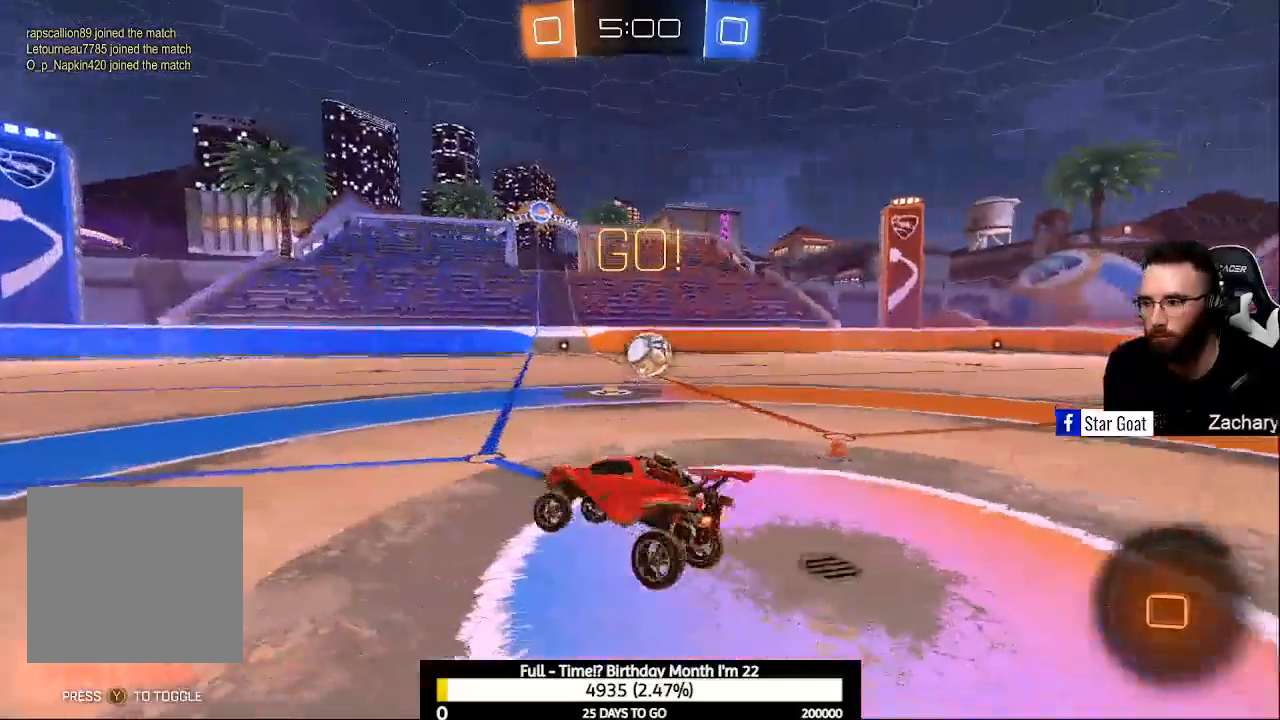
{"buttons": ["R2"], "left_stick": "up-left", "right_stick": "center", "events": [[200, "X", "down"], [300, "X", "up"]]}
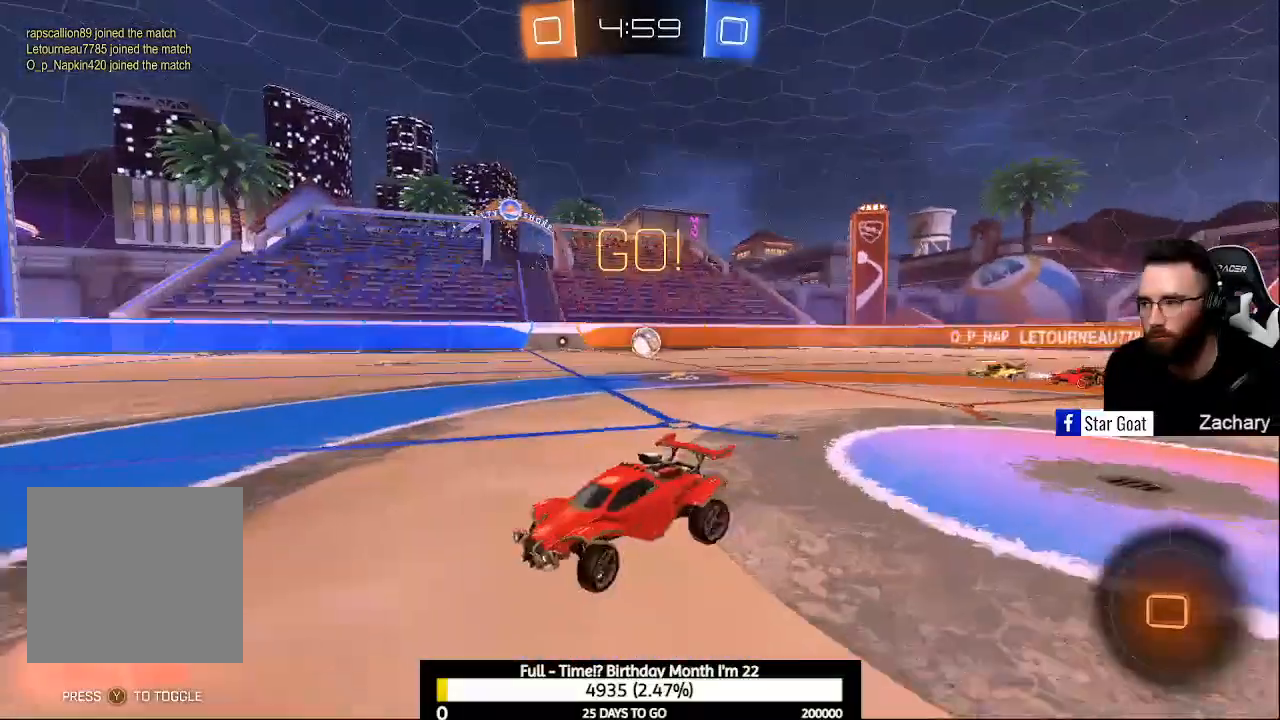
{"buttons": ["R2"], "left_stick": "up-left", "right_stick": "center", "events": []}
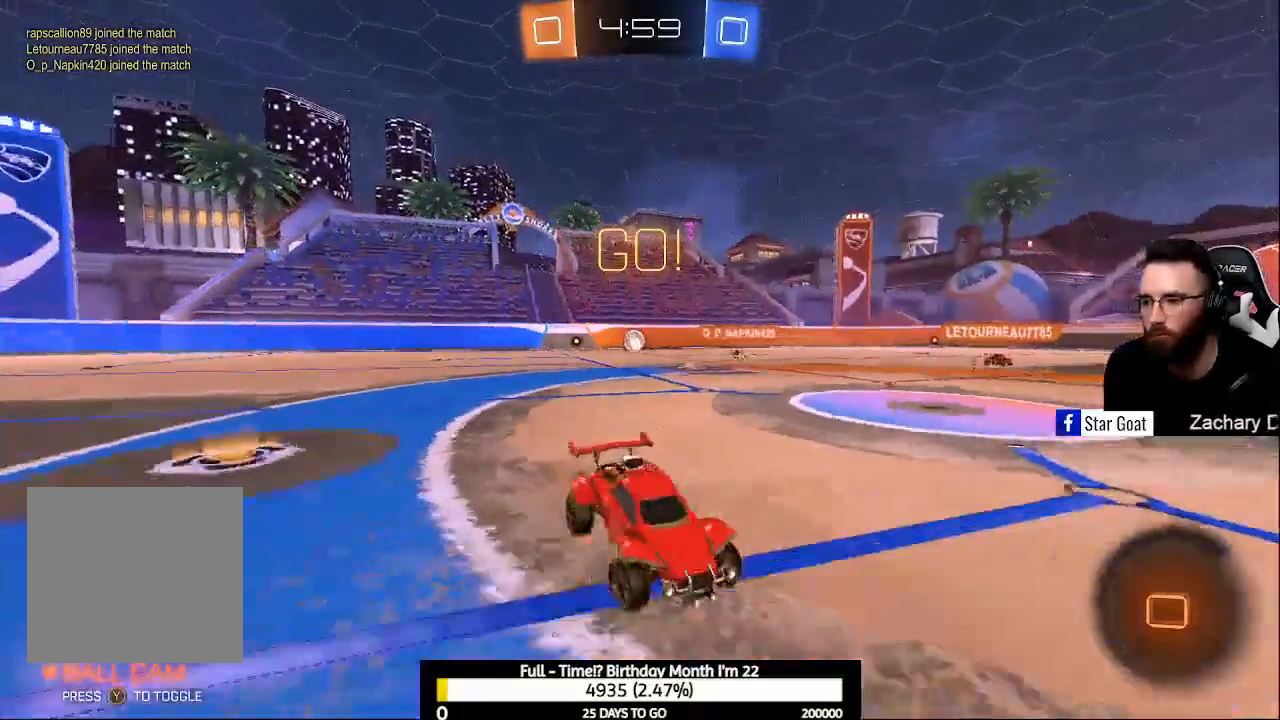
{"buttons": ["A", "R2"], "left_stick": "up-right", "right_stick": "center", "events": [[267, "A", "down"], [300, "left_stick", "up"], [333, "A", "up"], [400, "A", "down"], [400, "left_stick", "up-right"]]}
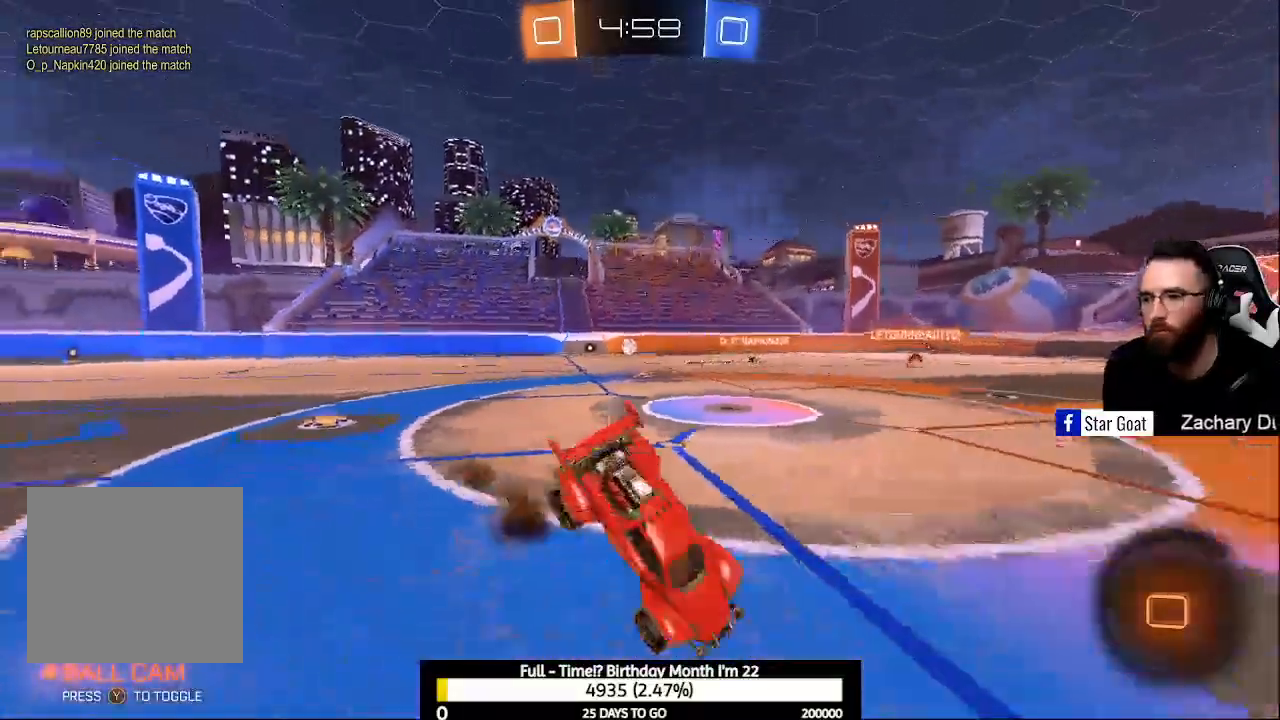
{"buttons": ["R2"], "left_stick": "center", "right_stick": "center", "events": [[67, "A", "up"], [167, "Y", "down"], [200, "left_stick", "center"], [300, "Y", "up"]]}
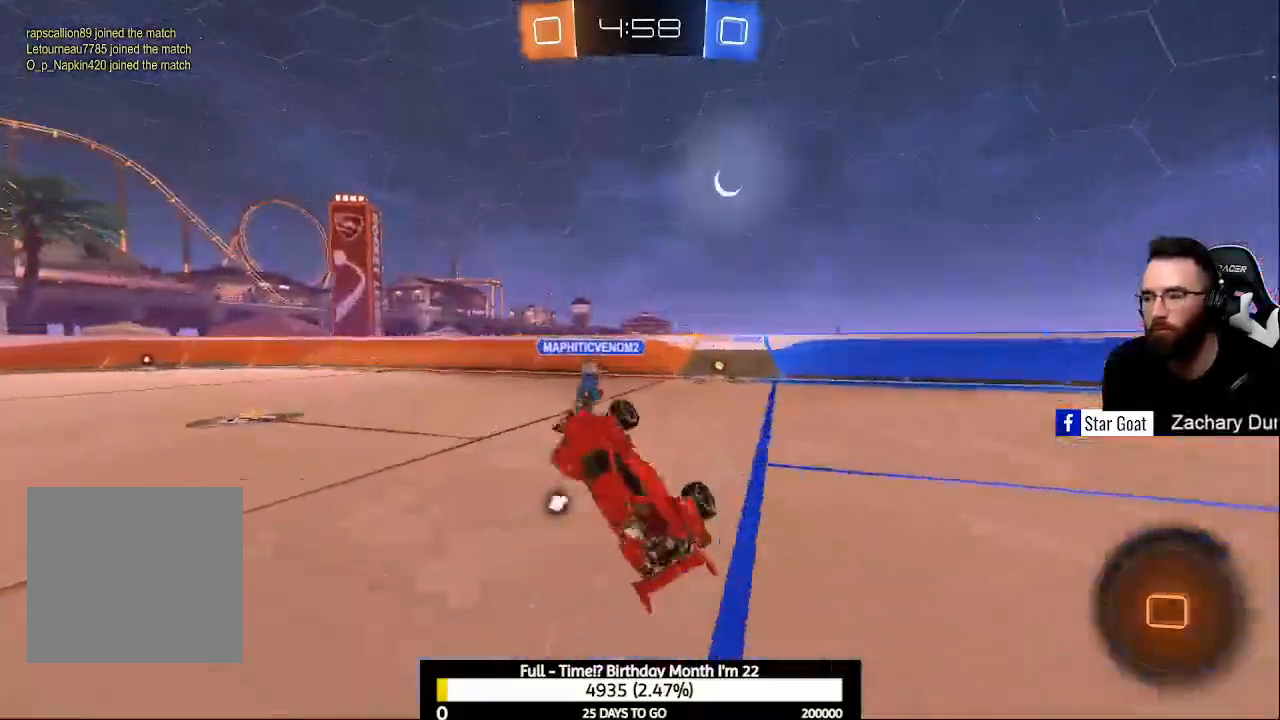
{"buttons": ["R2"], "left_stick": "up-left", "right_stick": "center", "events": [[267, "Y", "down"], [400, "Y", "up"], [433, "left_stick", "left"], [500, "left_stick", "up-left"]]}
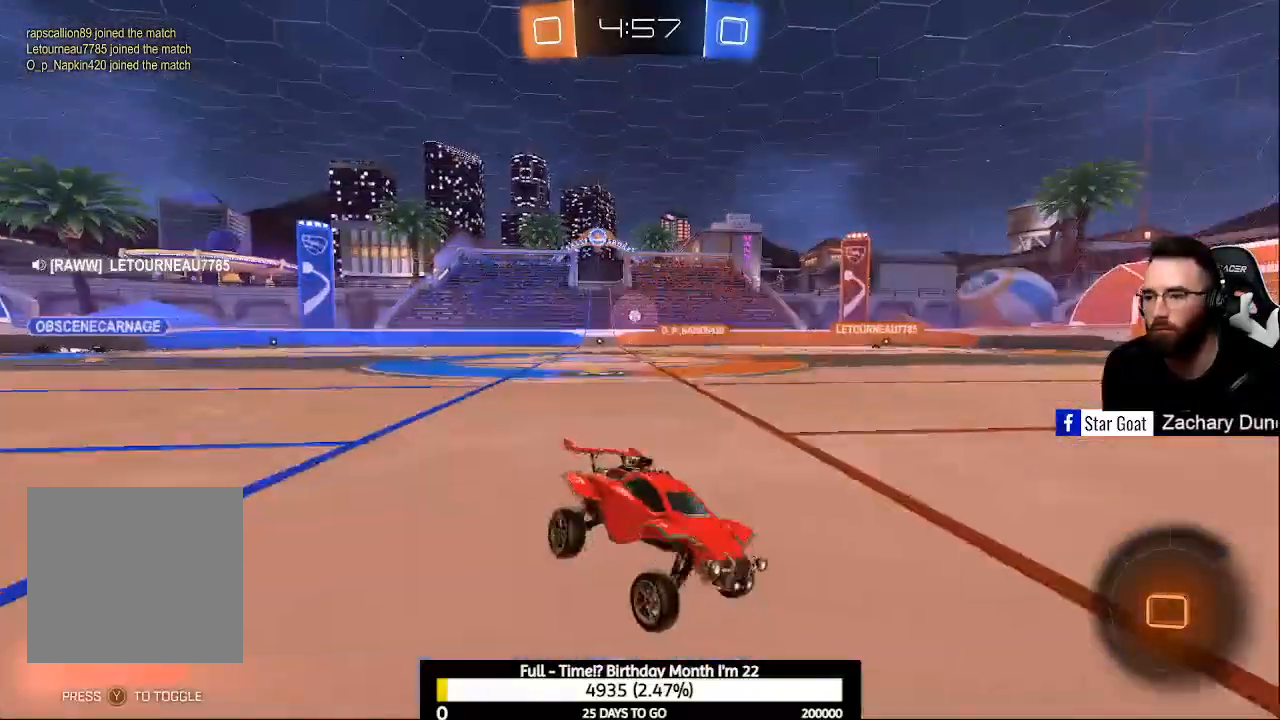
{"buttons": ["R2"], "left_stick": "up-left", "right_stick": "center", "events": [[367, "A", "down"], [467, "A", "up"]]}
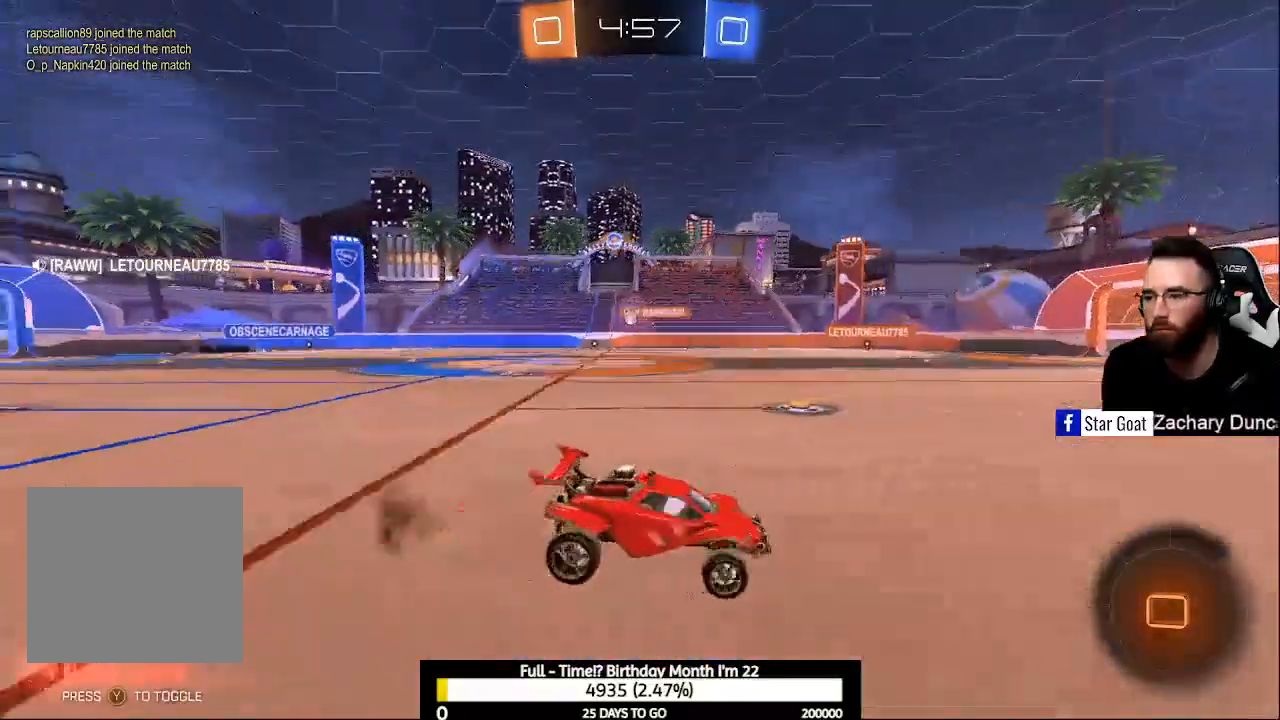
{"buttons": ["R2"], "left_stick": "center", "right_stick": "center", "events": [[33, "A", "down"], [333, "left_stick", "center"], [367, "A", "up"]]}
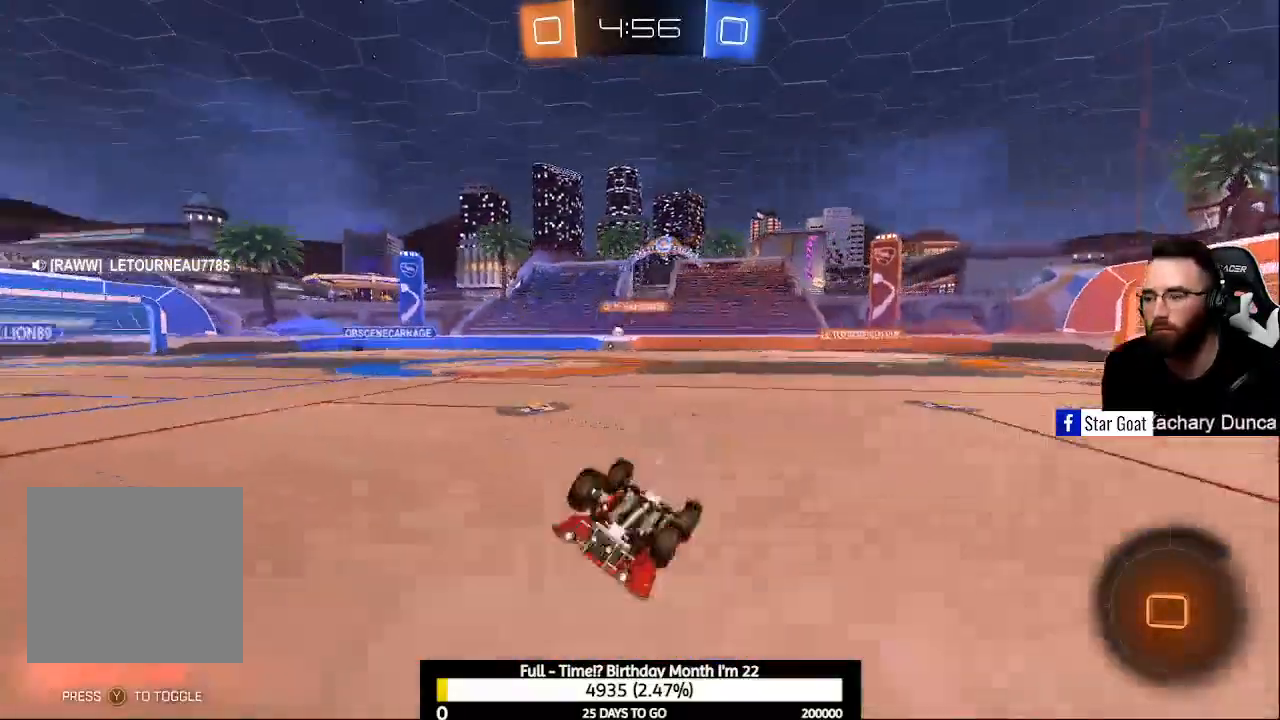
{"buttons": ["R2"], "left_stick": "center", "right_stick": "center", "events": [[133, "Y", "down"], [267, "Y", "up"], [333, "L1", "down"], [433, "L1", "up"]]}
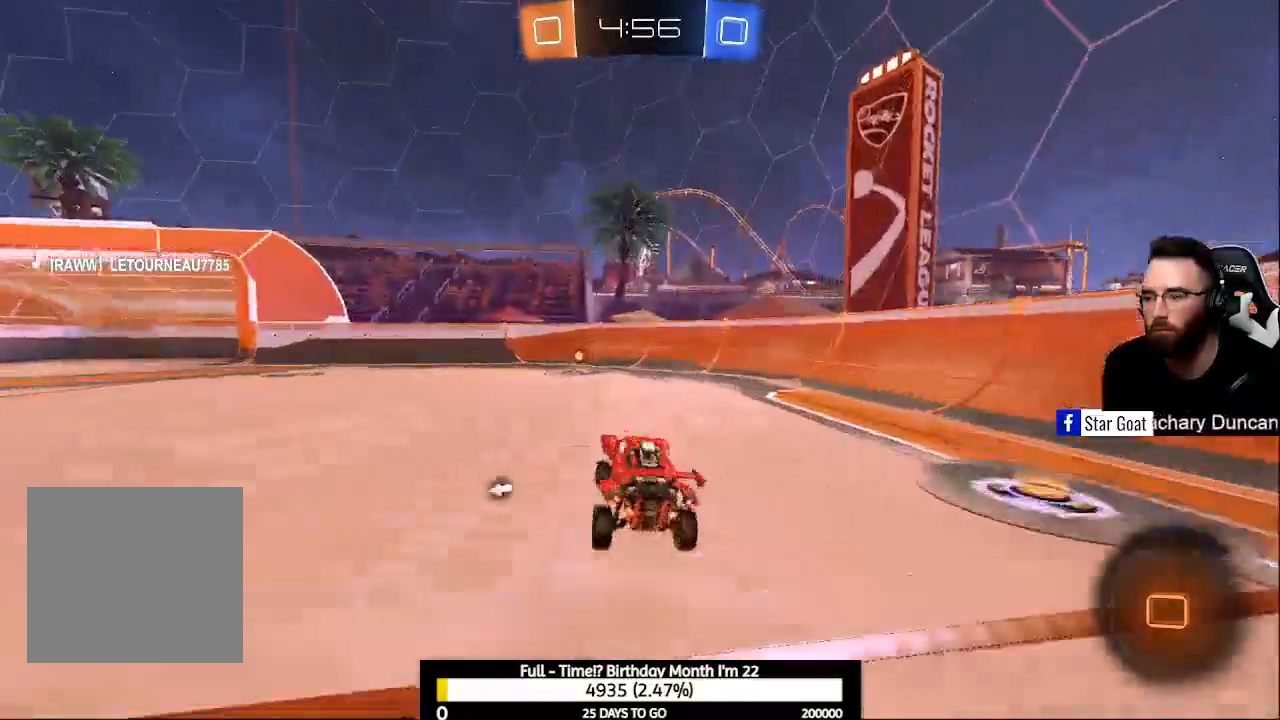
{"buttons": ["Y", "R2"], "left_stick": "center", "right_stick": "center", "events": [[500, "Y", "down"]]}
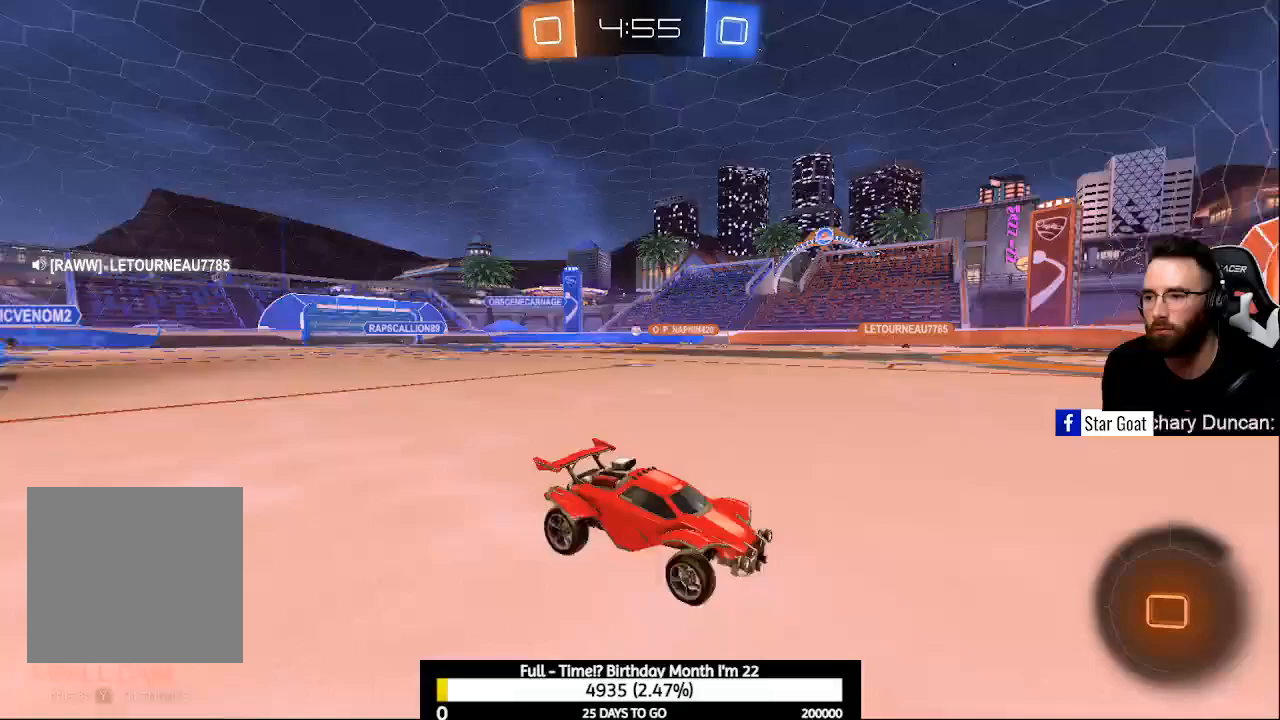
{"buttons": ["R2"], "left_stick": "left", "right_stick": "center", "events": [[100, "Y", "up"], [133, "left_stick", "left"], [200, "X", "down"], [300, "X", "up"]]}
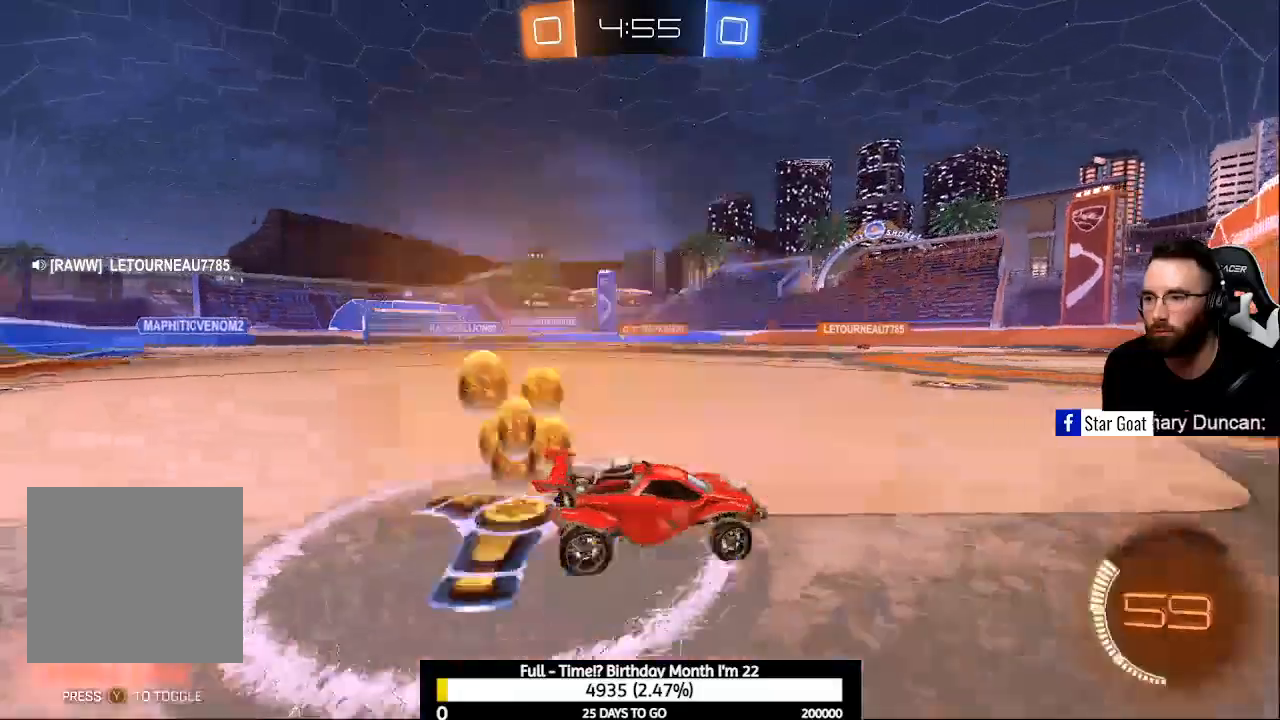
{"buttons": ["R2"], "left_stick": "center", "right_stick": "center", "events": [[400, "left_stick", "center"]]}